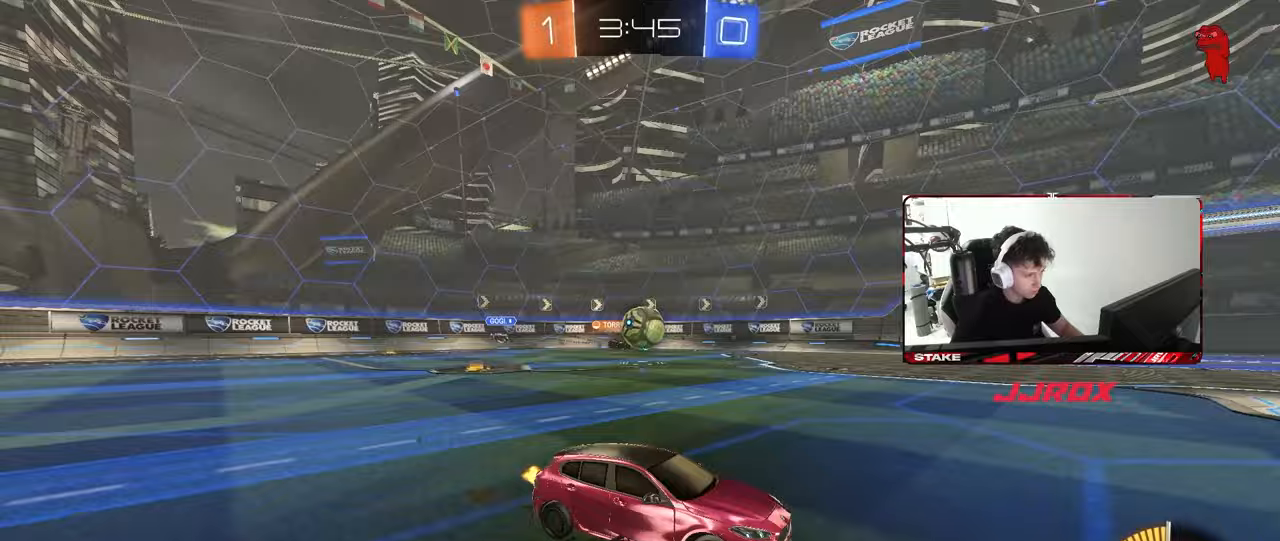
Gameplay with keyboard and mouse; each line is a JSON object with the keys and mouse buttons held at the frame after it. "events" lists presses ("down") and releases ("up") of "1", "2", "3", "4", "5", "a", "alt", "c", "caps_lock", "ctrl", "d", "e", "f", "g", "q", "r", "s", "shift", "space", "t", "tab", "v", "w", "x", "z", "mouse_left", "mouse_wheel" and "mouse_right" between this image and that frame as [ms after this image, input, new state], when the widget could be followed in between. "mouse_left", "mouse_wheel", "mouse_right" = the "left", "wheel", "right" buttons of the "mouse" list. No other keys are recorded. "wheel" means that the mouse wheel is clicked or scrolled. "mouse_move" is the direction in which the mouse moves at that frame (one of eight, or "still"), when it could be read.
{"keys": ["a", "shift"], "mouse": [], "mouse_move": "still", "events": [[67, "w", "up"], [150, "w", "down"], [200, "mouse_left", "down"], [200, "mouse_right", "down"], [250, "shift", "down"], [250, "w", "up"], [300, "mouse_left", "up"], [300, "mouse_right", "up"], [350, "mouse_right", "down"], [483, "mouse_right", "up"]]}
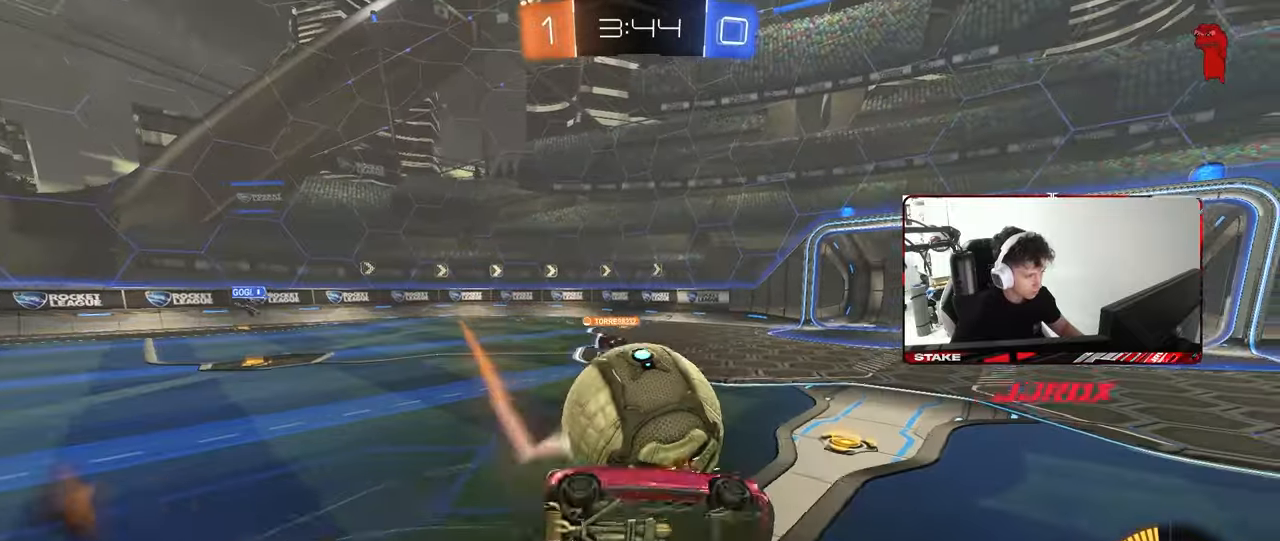
{"keys": ["a", "w"], "mouse": [], "mouse_move": "still", "events": [[317, "w", "down"], [450, "shift", "up"]]}
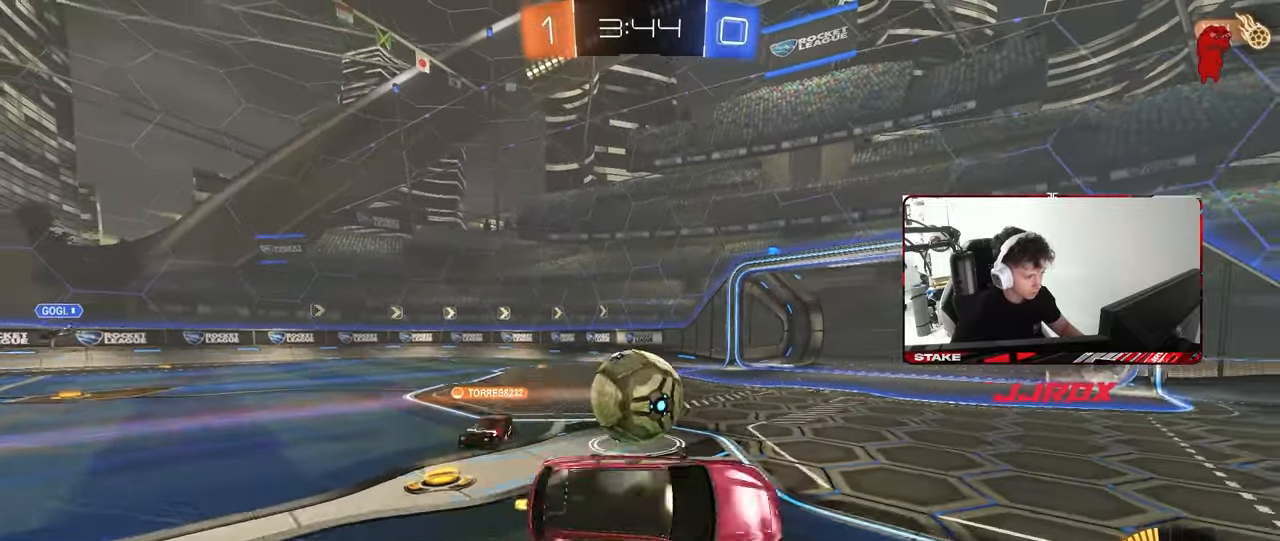
{"keys": ["a", "w"], "mouse": ["left"], "mouse_move": "still", "events": [[50, "mouse_left", "down"], [100, "a", "up"], [100, "w", "up"], [367, "a", "down"], [367, "w", "down"]]}
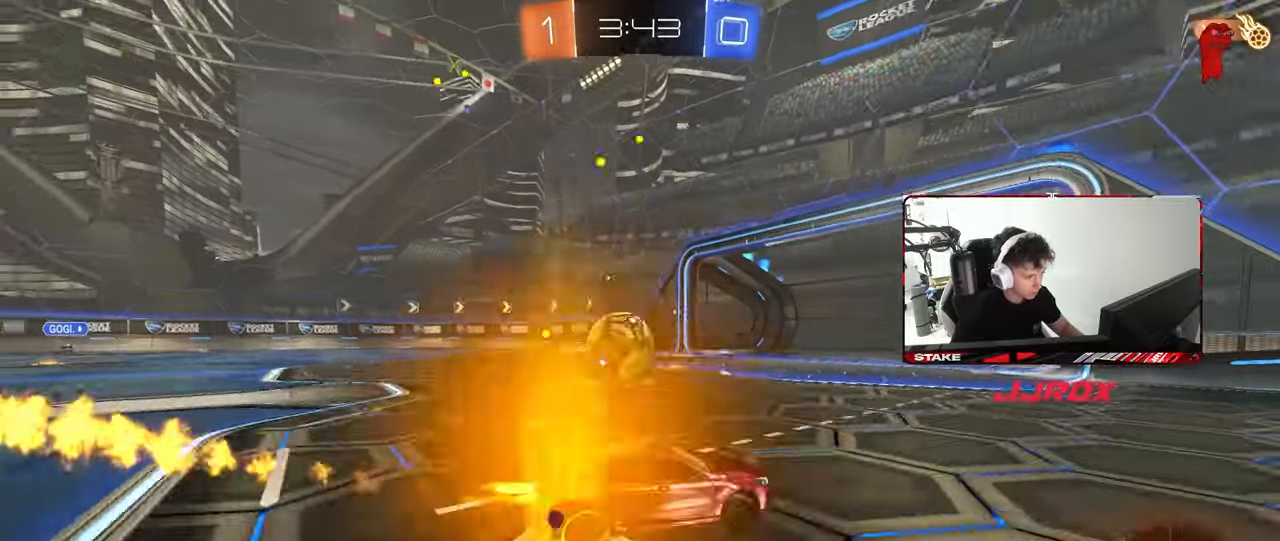
{"keys": ["a", "w"], "mouse": ["left"], "mouse_move": "still", "events": [[150, "shift", "down"], [200, "mouse_left", "up"], [250, "shift", "up"], [300, "mouse_left", "down"]]}
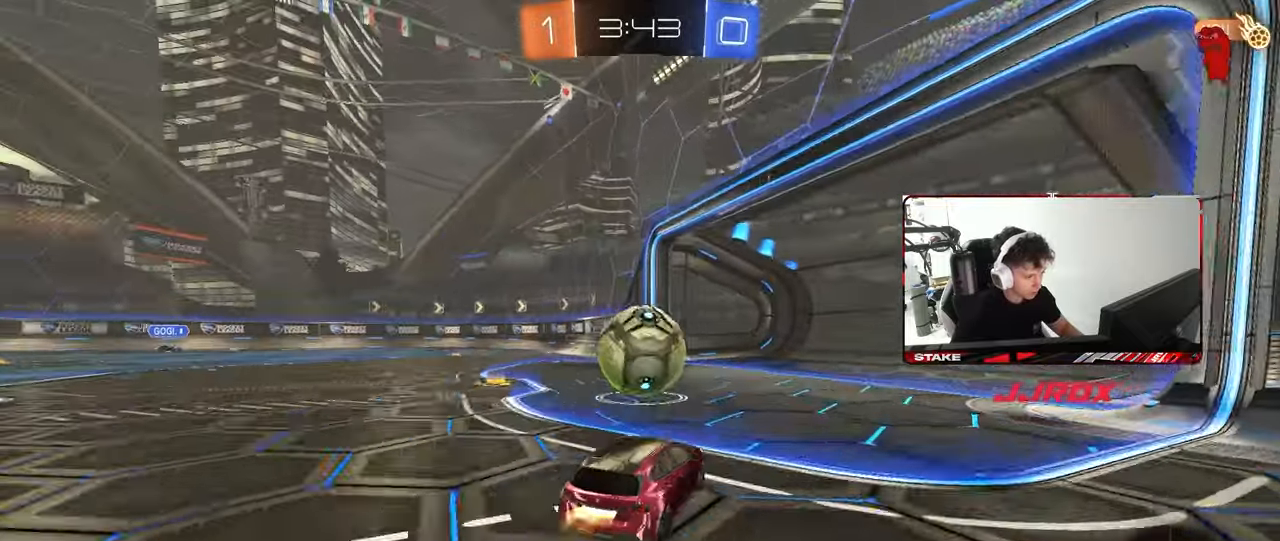
{"keys": ["d", "s", "shift"], "mouse": ["left"], "mouse_move": "still", "events": [[33, "a", "up"], [83, "mouse_right", "down"], [133, "d", "down"], [167, "mouse_right", "up"], [167, "shift", "down"], [217, "mouse_right", "down"], [267, "s", "down"], [267, "w", "up"], [417, "mouse_right", "up"]]}
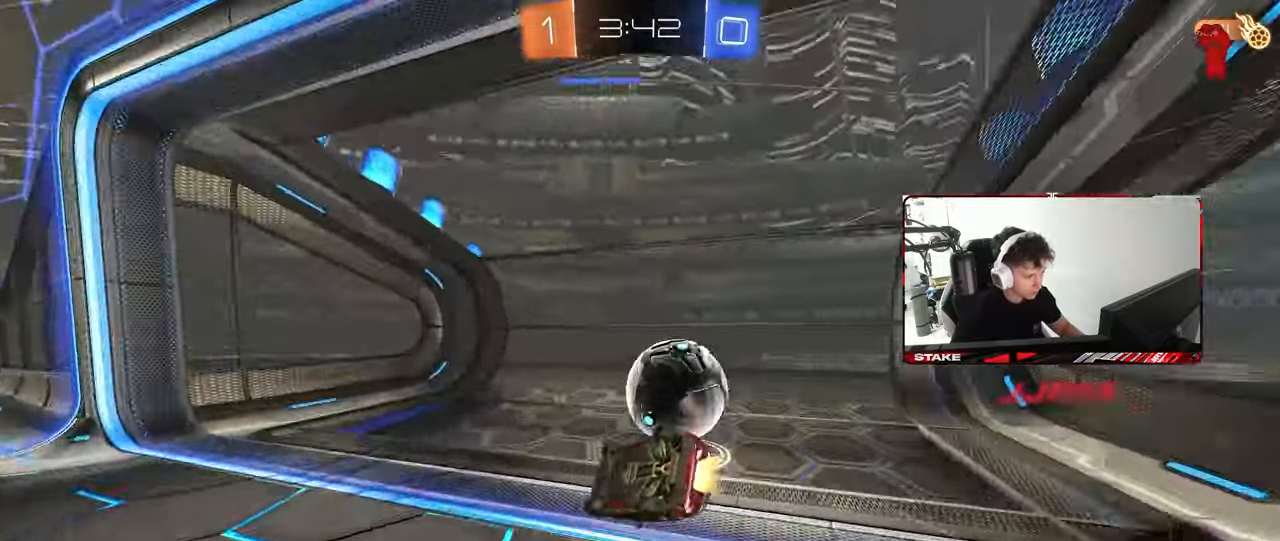
{"keys": ["s", "tab"], "mouse": [], "mouse_move": "up", "events": [[133, "s", "up"], [233, "s", "down"], [283, "mouse_left", "up"], [283, "space", "down"], [333, "shift", "up"], [417, "d", "up"], [417, "space", "up"], [467, "tab", "down"]]}
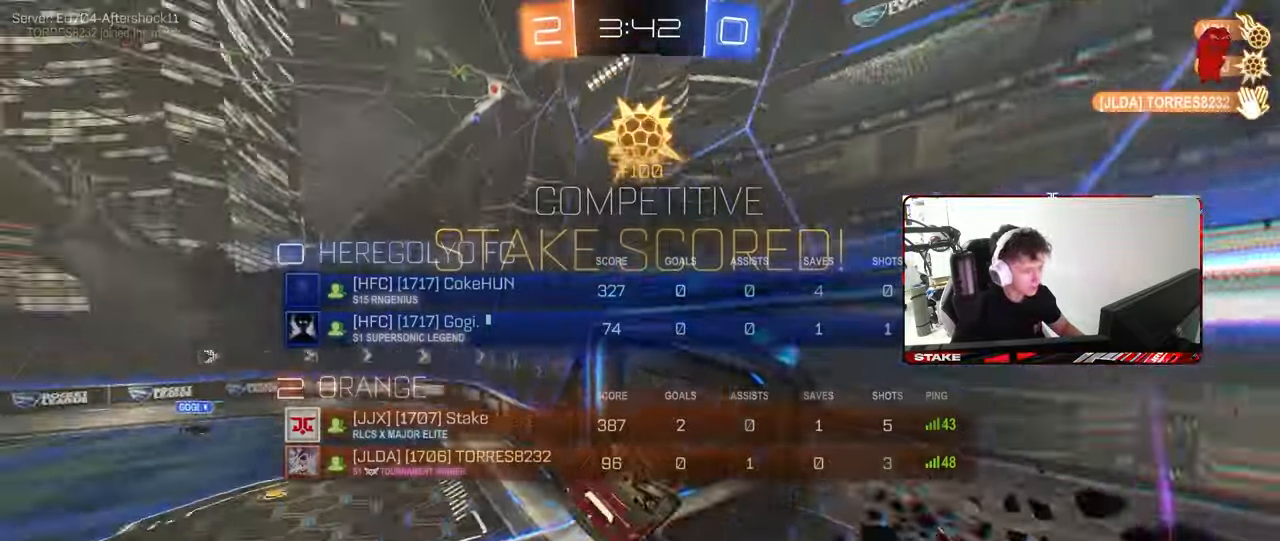
{"keys": ["d", "q"], "mouse": [], "mouse_move": "still", "events": [[67, "d", "down"], [150, "tab", "up"], [300, "q", "down"], [433, "s", "up"]]}
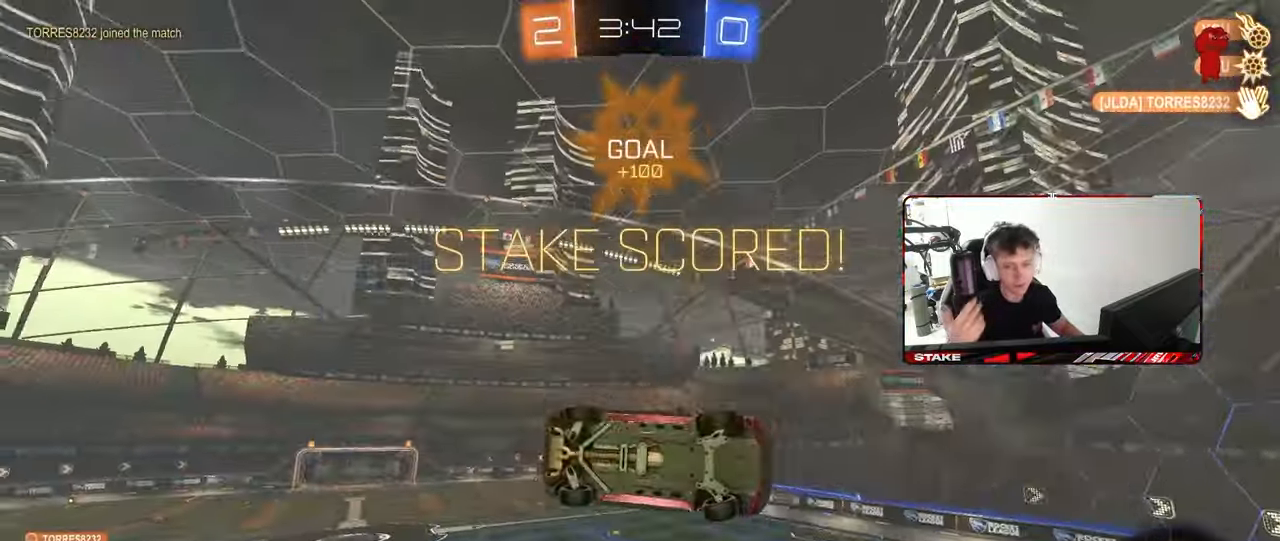
{"keys": [], "mouse": [], "mouse_move": "still", "events": [[83, "a", "down"], [267, "a", "up"], [267, "d", "up"], [317, "q", "up"]]}
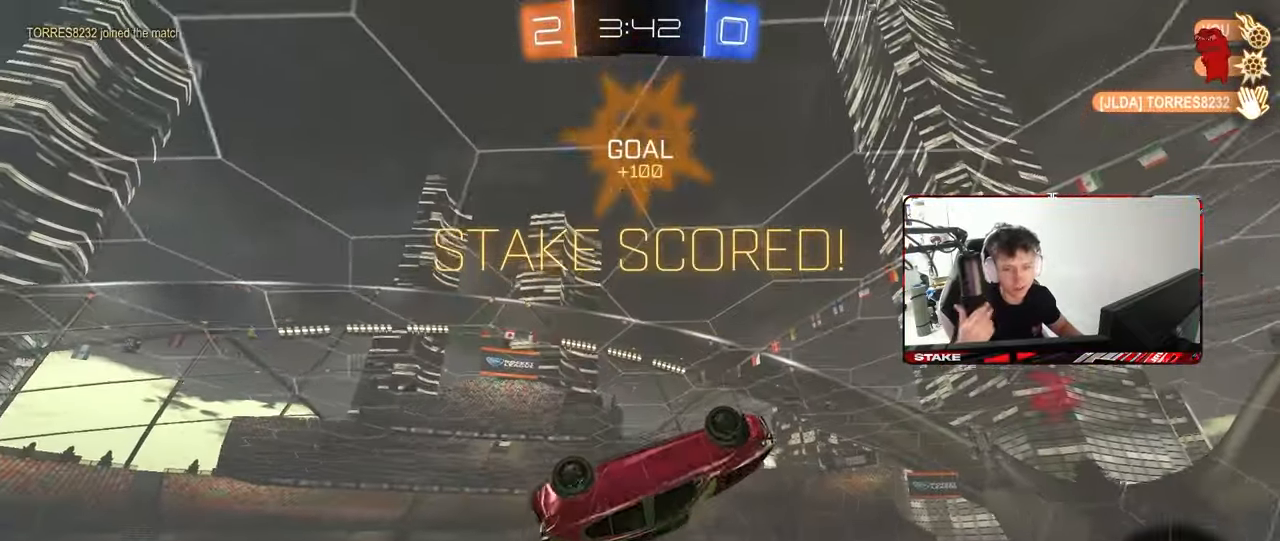
{"keys": ["shift"], "mouse": [], "mouse_move": "still", "events": [[283, "d", "down"], [383, "shift", "down"], [417, "d", "up"]]}
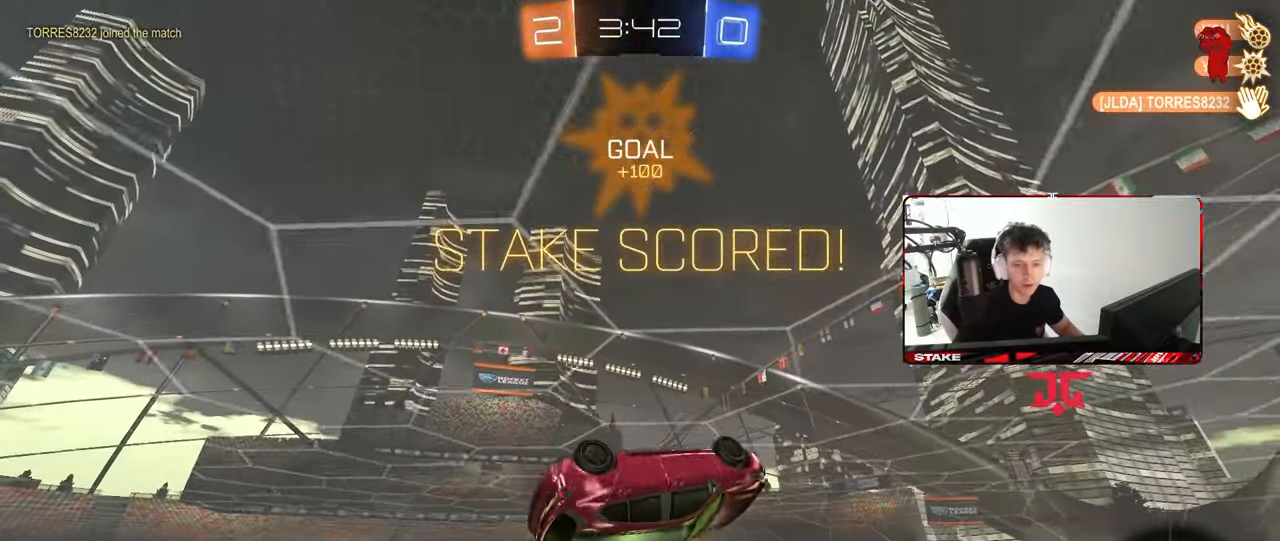
{"keys": ["shift"], "mouse": [], "mouse_move": "still", "events": []}
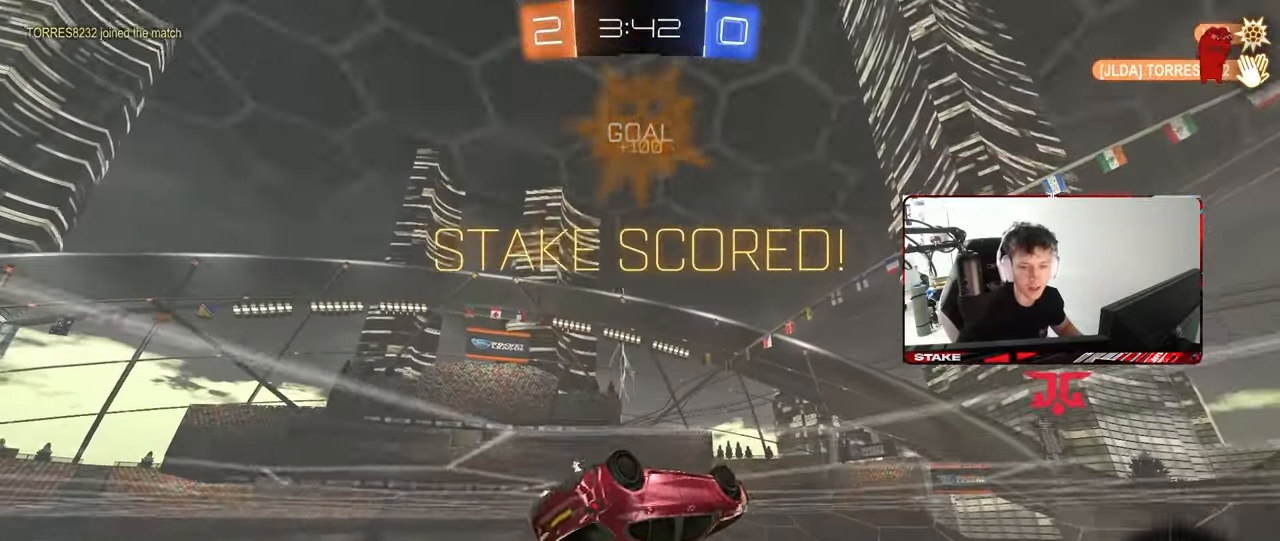
{"keys": ["a", "s", "shift"], "mouse": [], "mouse_move": "down-left", "events": [[33, "mouse_right", "down"], [83, "a", "down"], [83, "w", "down"], [133, "mouse_right", "up"], [217, "mouse_right", "down"], [317, "mouse_right", "up"], [367, "mouse_right", "down"], [450, "s", "down"], [450, "w", "up"], [500, "mouse_right", "up"]]}
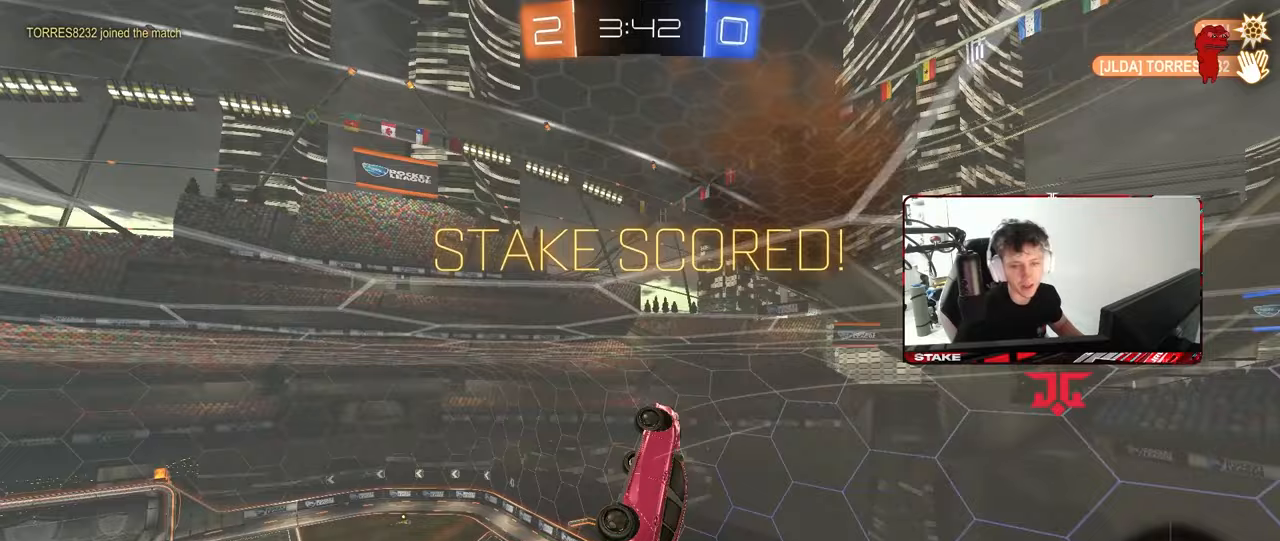
{"keys": [], "mouse": ["right"], "mouse_move": "still", "events": [[100, "a", "up"], [100, "s", "up"], [100, "shift", "up"], [417, "mouse_right", "down"]]}
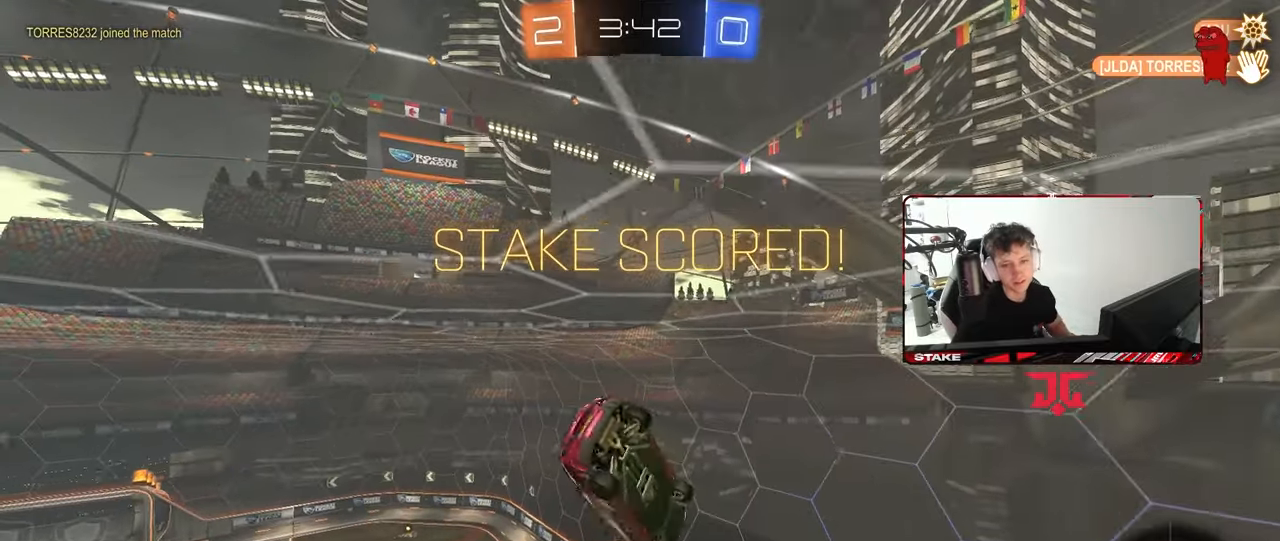
{"keys": [], "mouse": ["right"], "mouse_move": "still", "events": [[100, "mouse_right", "up"], [167, "mouse_right", "down"], [350, "mouse_right", "up"], [433, "mouse_right", "down"]]}
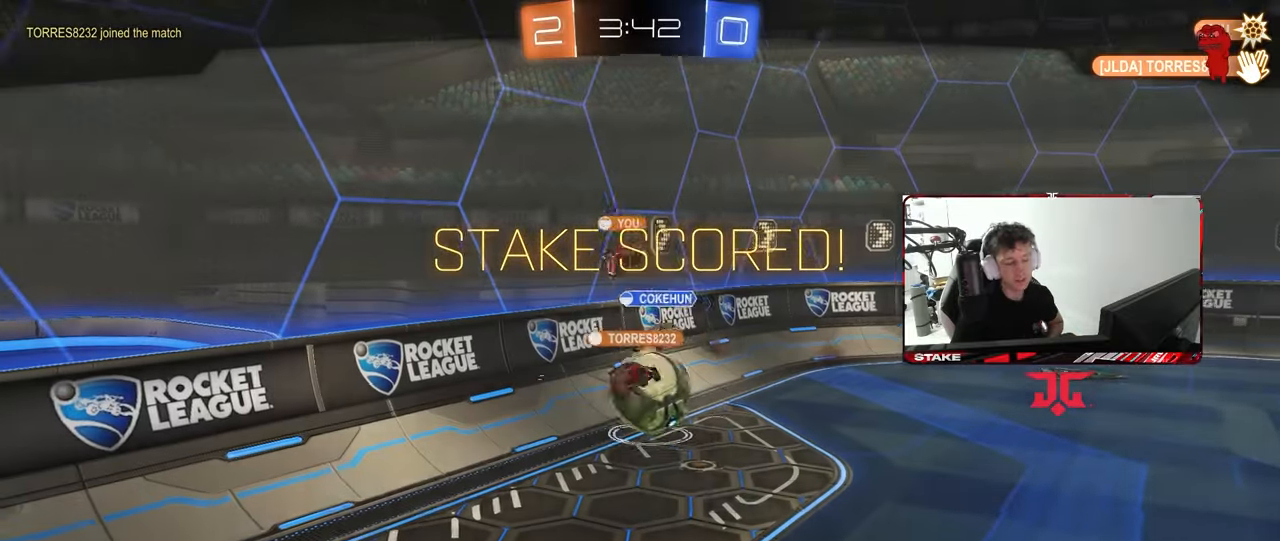
{"keys": [], "mouse": [], "mouse_move": "still", "events": [[167, "mouse_right", "up"], [317, "mouse_right", "down"], [500, "mouse_right", "up"]]}
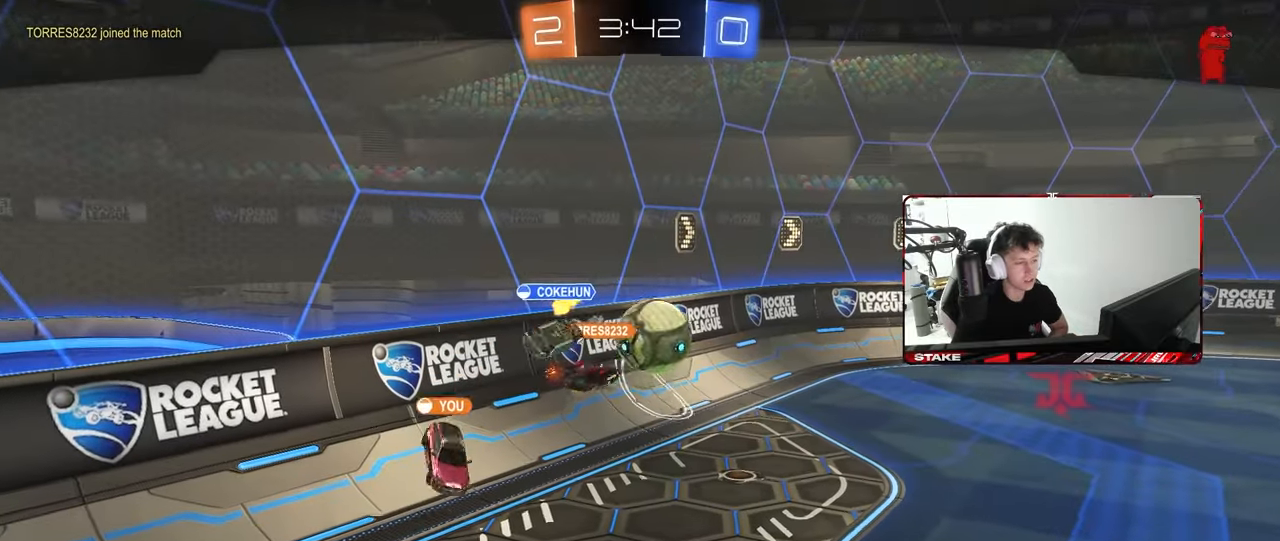
{"keys": [], "mouse": [], "mouse_move": "still", "events": [[50, "mouse_right", "down"], [283, "mouse_right", "up"]]}
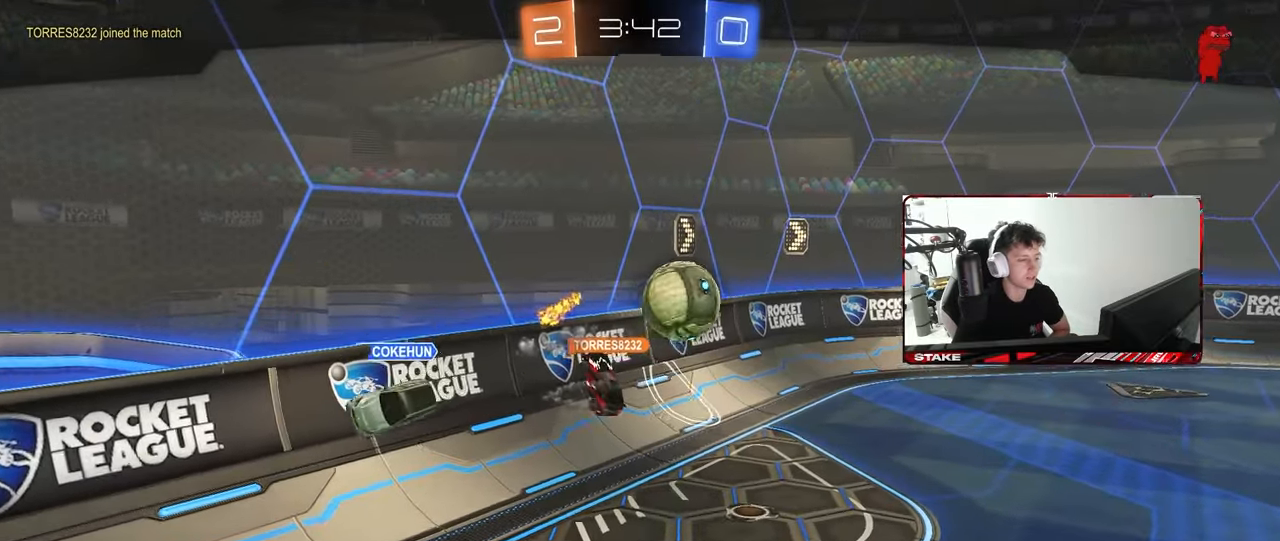
{"keys": [], "mouse": [], "mouse_move": "up-right", "events": [[17, "mouse_right", "down"], [167, "mouse_right", "up"], [250, "mouse_right", "down"], [400, "mouse_right", "up"]]}
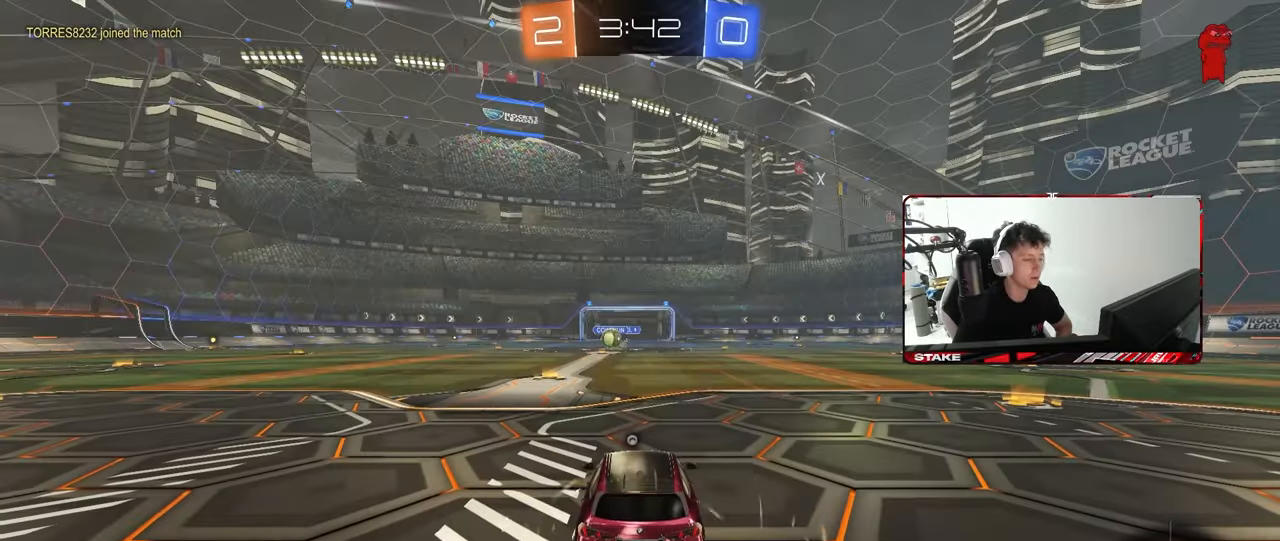
{"keys": [], "mouse": [], "mouse_move": "right", "events": [[267, "mouse_wheel", "down"], [400, "mouse_wheel", "up"]]}
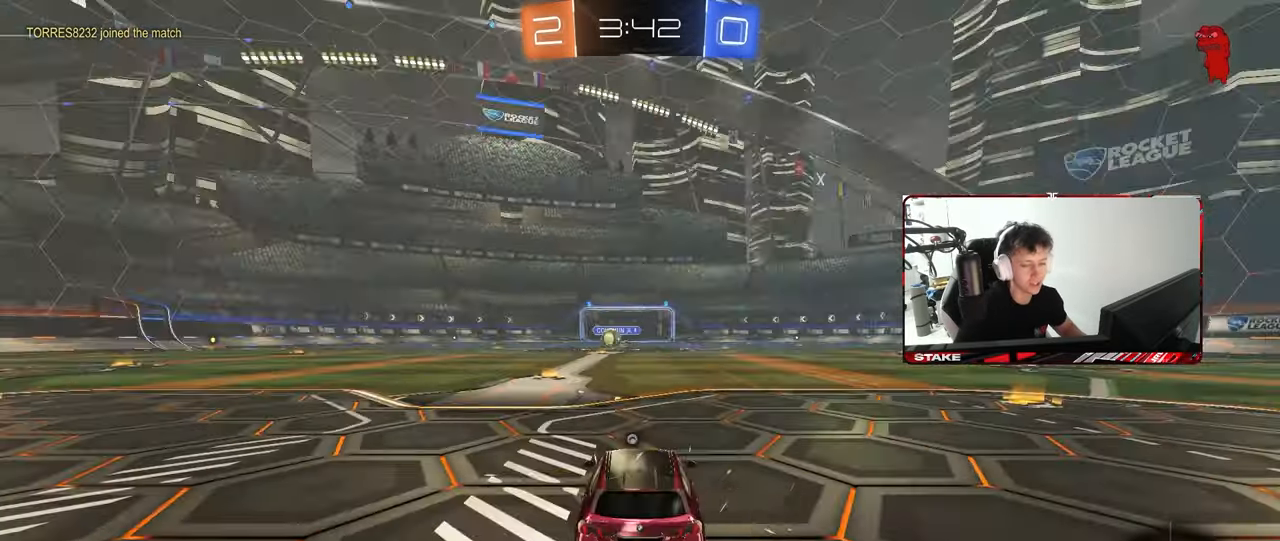
{"keys": ["z"], "mouse": ["wheel"], "mouse_move": "still"}
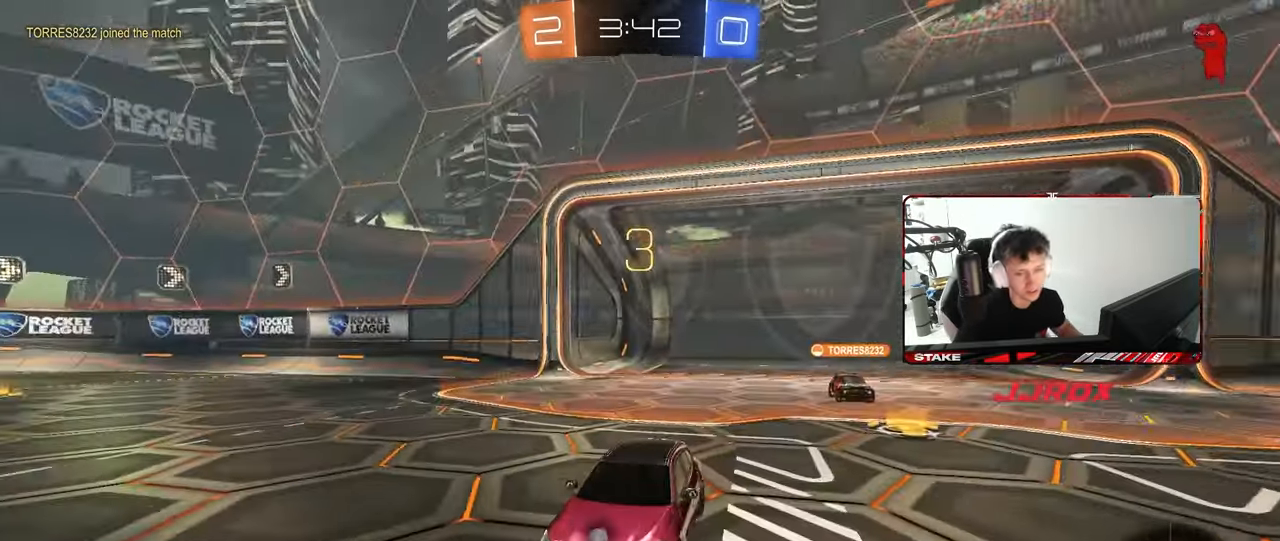
{"keys": [], "mouse": [], "mouse_move": "still", "events": [[17, "x", "down"], [117, "mouse_wheel", "up"], [117, "x", "up"], [117, "z", "up"], [150, "mouse_wheel", "down"], [150, "x", "down"], [200, "z", "down"], [250, "x", "up"], [250, "z", "up"], [483, "mouse_wheel", "up"]]}
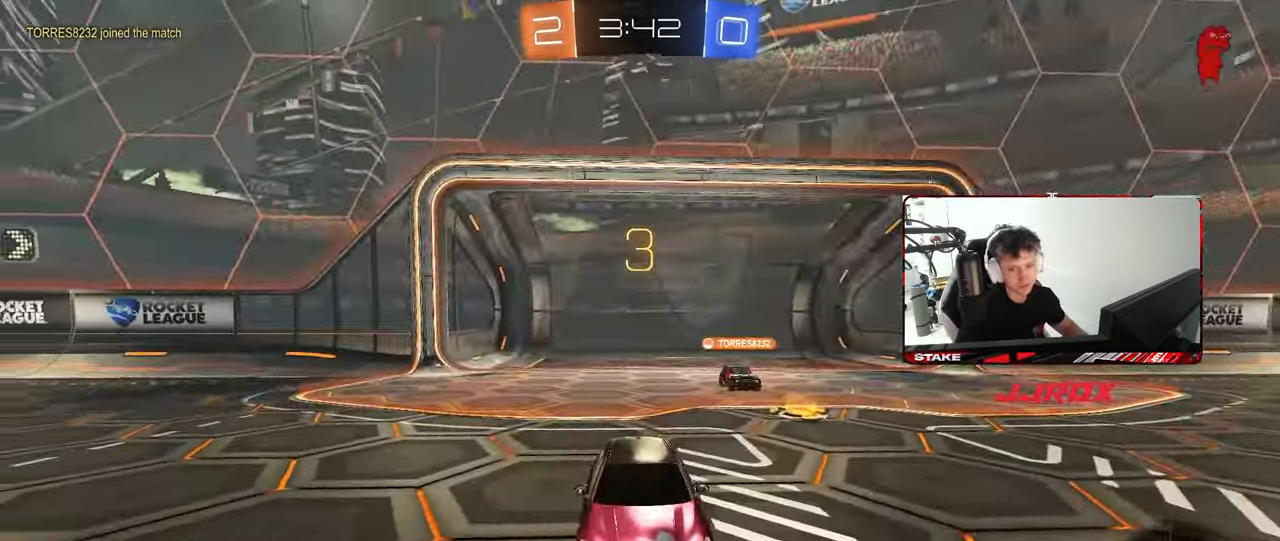
{"keys": [], "mouse": [], "mouse_move": "still", "events": [[83, "mouse_wheel", "down"], [167, "mouse_wheel", "up"], [400, "mouse_wheel", "down"], [500, "mouse_wheel", "up"]]}
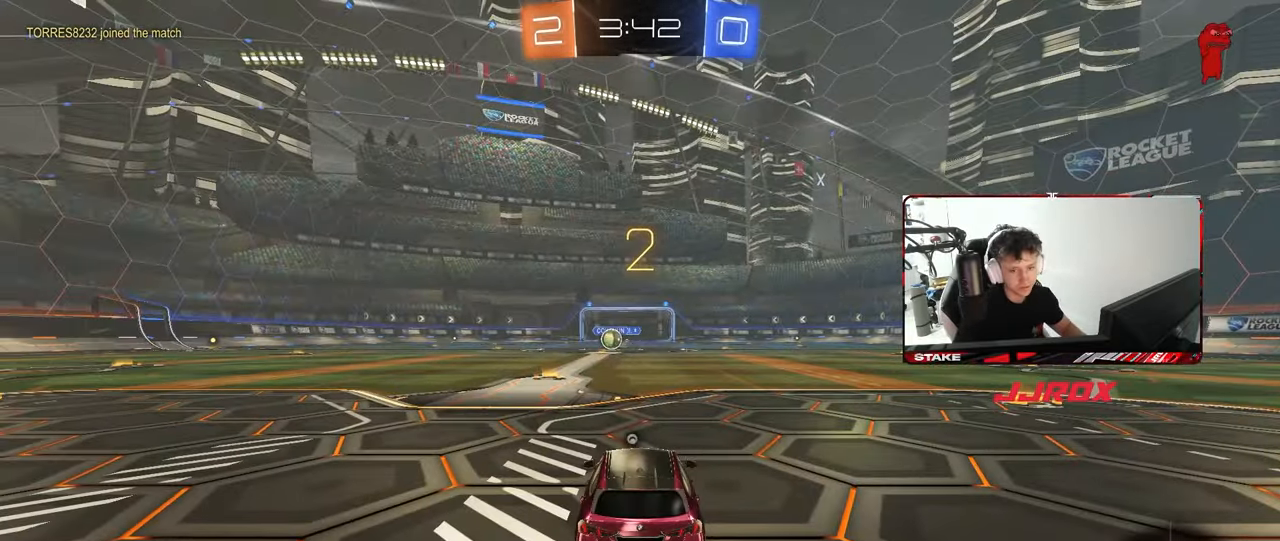
{"keys": [], "mouse": ["wheel"], "mouse_move": "still", "events": [[50, "mouse_wheel", "down"], [183, "mouse_wheel", "up"], [333, "tab", "down"], [417, "mouse_wheel", "down"], [467, "tab", "up"]]}
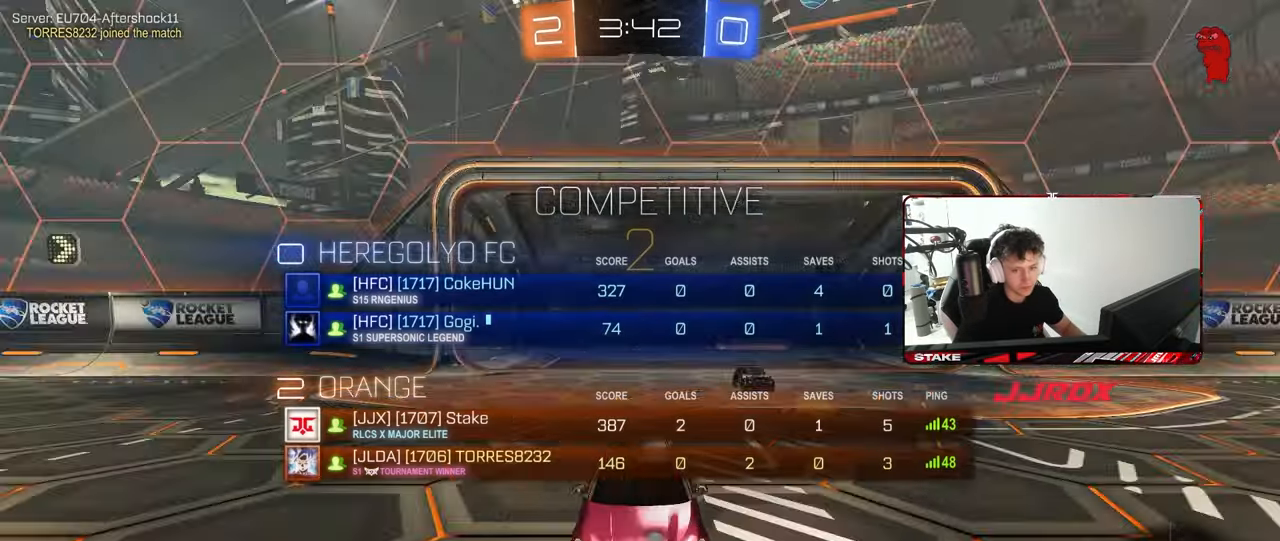
{"keys": ["w"], "mouse": [], "mouse_move": "right", "events": [[17, "mouse_wheel", "up"], [117, "w", "down"]]}
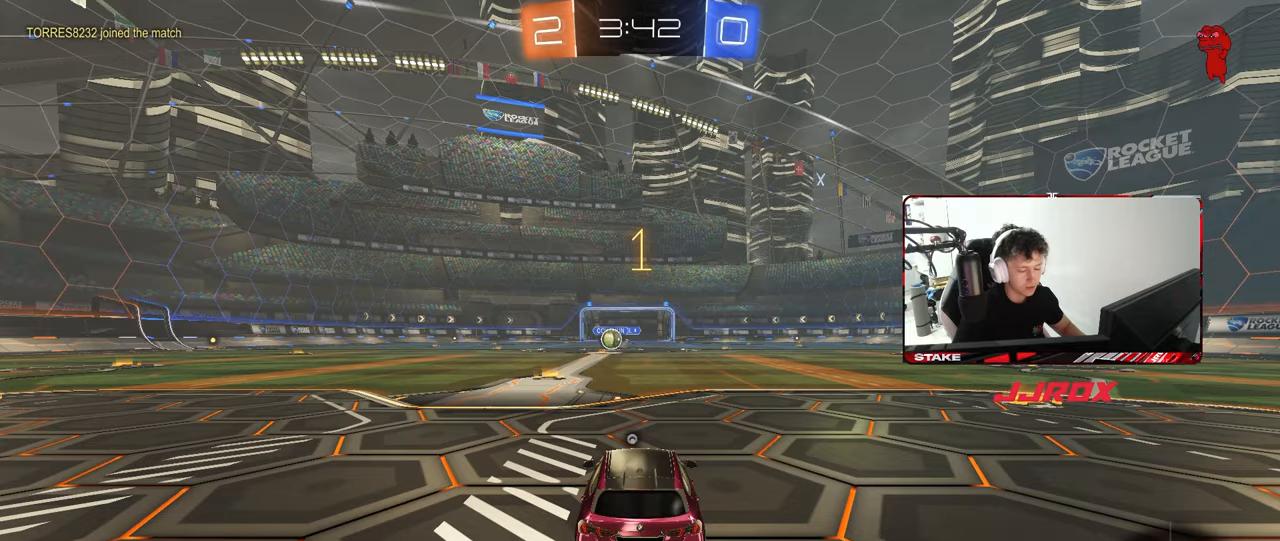
{"keys": ["w"], "mouse": ["left"], "mouse_move": "right", "events": [[217, "mouse_left", "down"]]}
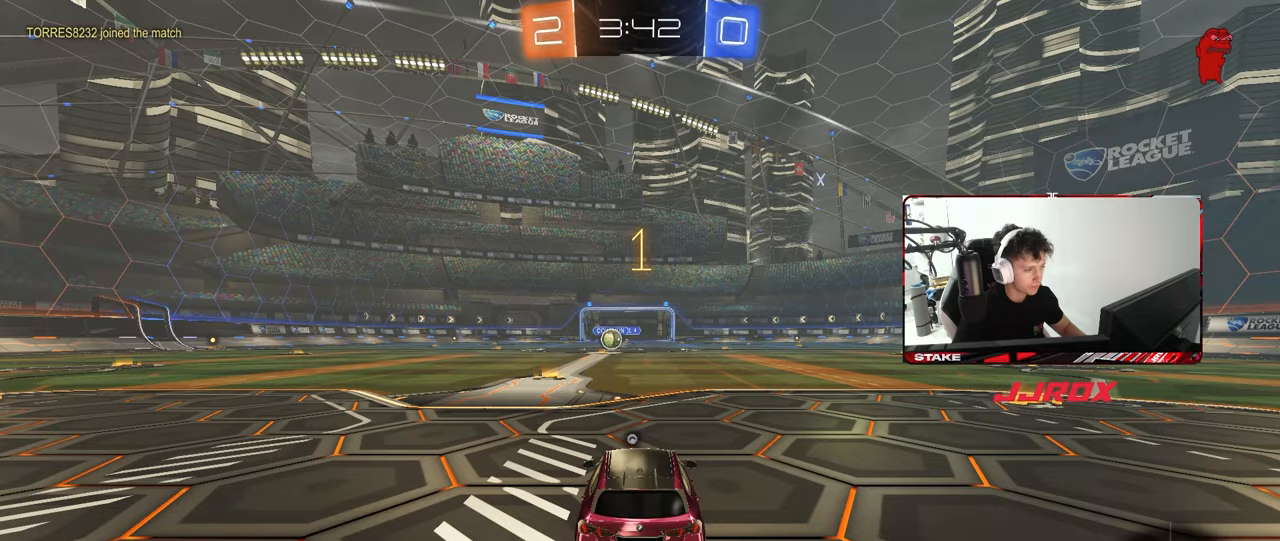
{"keys": ["a", "s", "shift"], "mouse": ["left", "right"], "mouse_move": "still", "events": [[283, "d", "down"], [283, "space", "down"], [333, "mouse_right", "down"], [367, "a", "down"], [367, "d", "up"], [417, "shift", "down"], [417, "space", "up"], [467, "s", "down"], [467, "w", "up"]]}
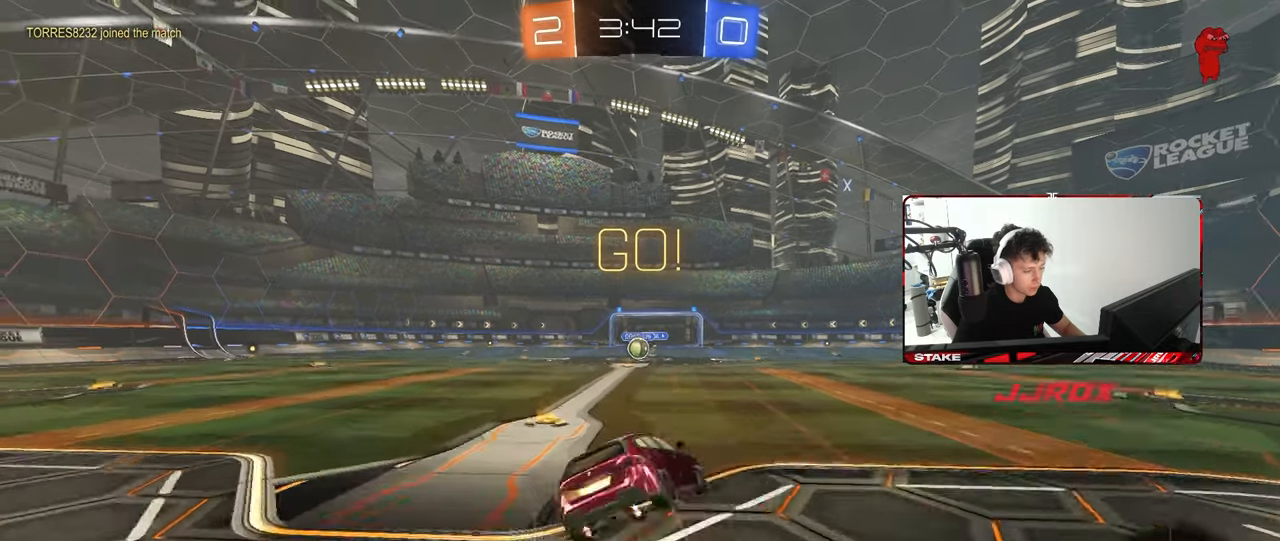
{"keys": ["a", "s", "shift"], "mouse": ["left"], "mouse_move": "still", "events": [[67, "mouse_right", "up"], [400, "s", "up"], [483, "s", "down"]]}
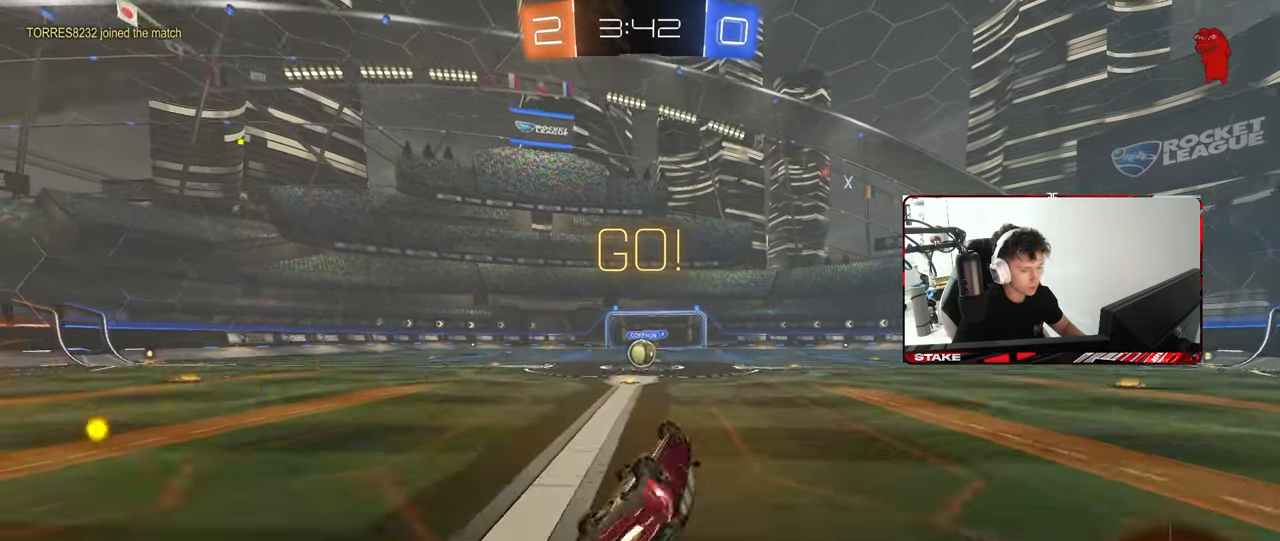
{"keys": ["w"], "mouse": [], "mouse_move": "still", "events": [[217, "shift", "up"], [267, "a", "up"], [267, "s", "up"], [317, "mouse_left", "up"], [450, "w", "down"]]}
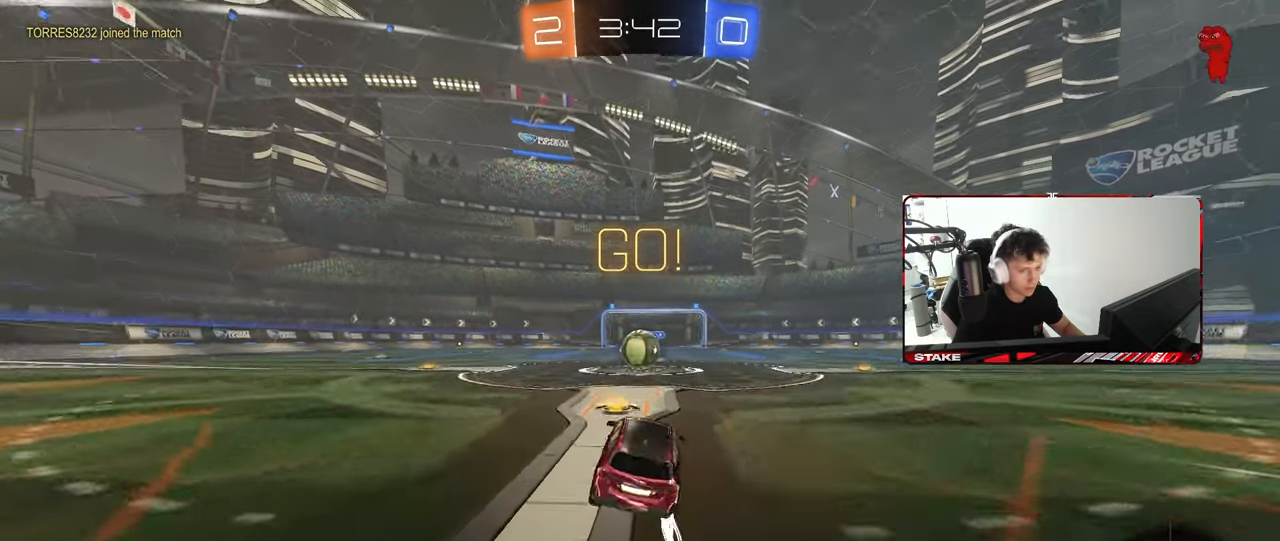
{"keys": ["d"], "mouse": ["right"], "mouse_move": "down-left", "events": [[333, "a", "down"], [333, "w", "up"], [383, "a", "up"], [383, "d", "down"], [383, "mouse_right", "down"]]}
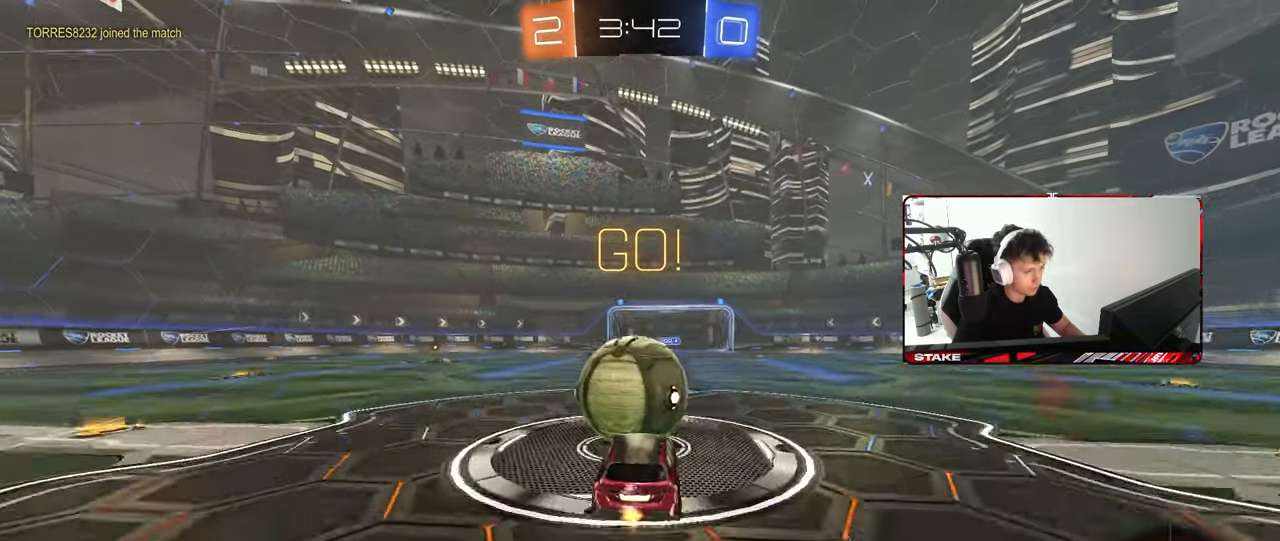
{"keys": ["a", "s", "shift"], "mouse": [], "mouse_move": "still", "events": [[17, "a", "down"], [17, "d", "up"], [17, "mouse_right", "up"], [17, "shift", "down"], [17, "w", "down"], [117, "mouse_right", "down"], [150, "s", "down"], [150, "w", "up"], [350, "mouse_right", "up"]]}
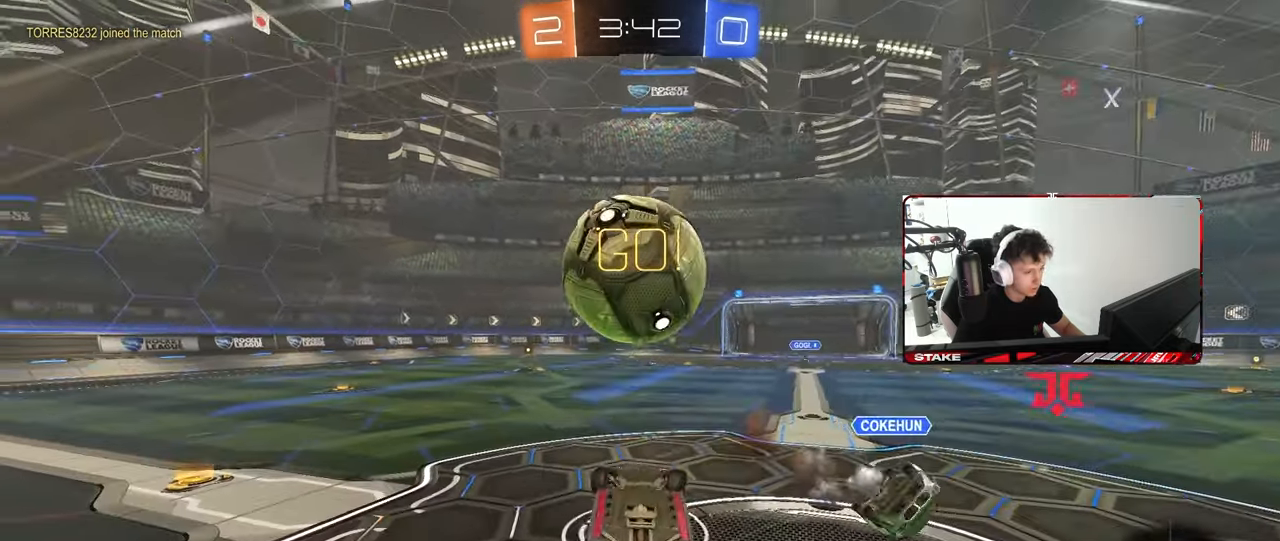
{"keys": [], "mouse": [], "mouse_move": "still", "events": [[83, "s", "up"], [217, "s", "down"], [317, "shift", "up"], [367, "a", "up"], [367, "s", "up"]]}